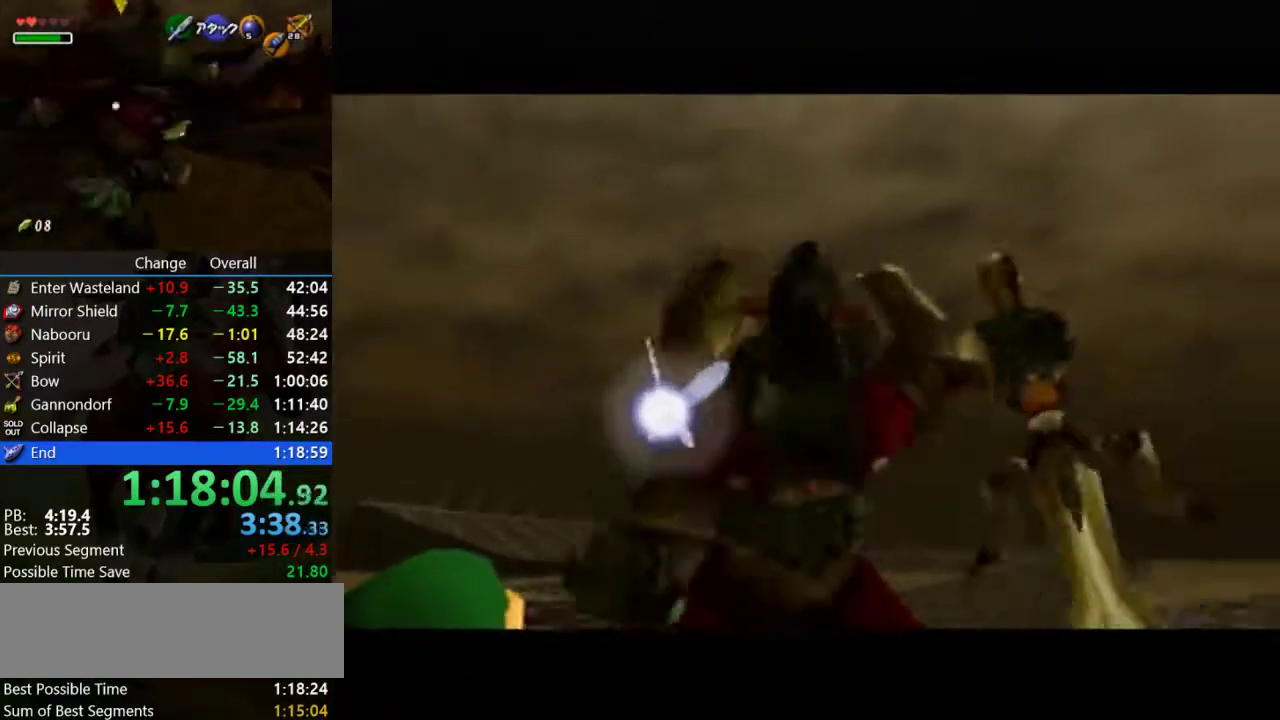
Gameplay with a controller (Nintendo layout); each line is a JSON object with the inputs held at the frame after it. "events" lists button and stick changes between this image and that frame as [ms after this image, input, new state], when the widget could be followed in between. Not read: L3 R3.
{"buttons": [], "left_stick": "center", "events": [[33, "B", "down"], [67, "A", "down"], [100, "B", "up"], [167, "A", "up"], [367, "B", "down"], [433, "A", "down"], [433, "B", "up"], [500, "A", "up"]]}
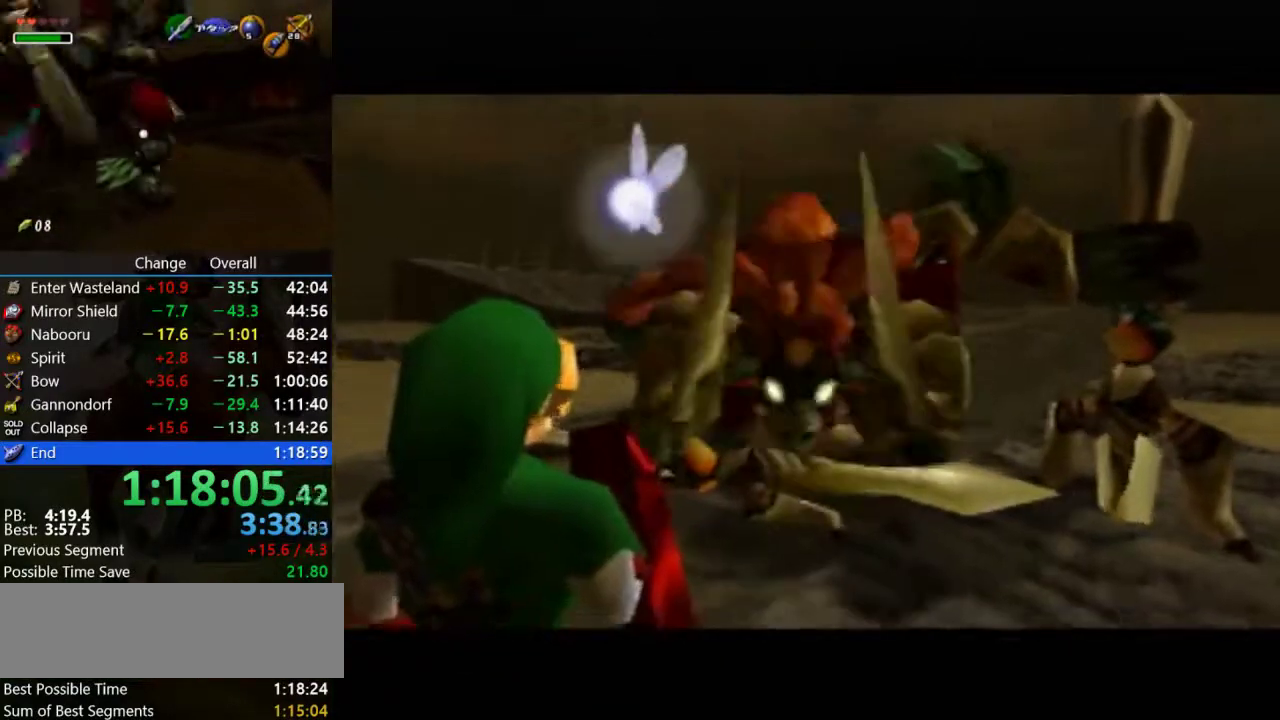
{"buttons": ["A"], "left_stick": "center", "events": [[67, "B", "down"], [100, "A", "down"], [133, "B", "up"], [200, "A", "up"], [233, "B", "down"], [333, "B", "up"], [433, "B", "down"], [500, "A", "down"], [500, "B", "up"]]}
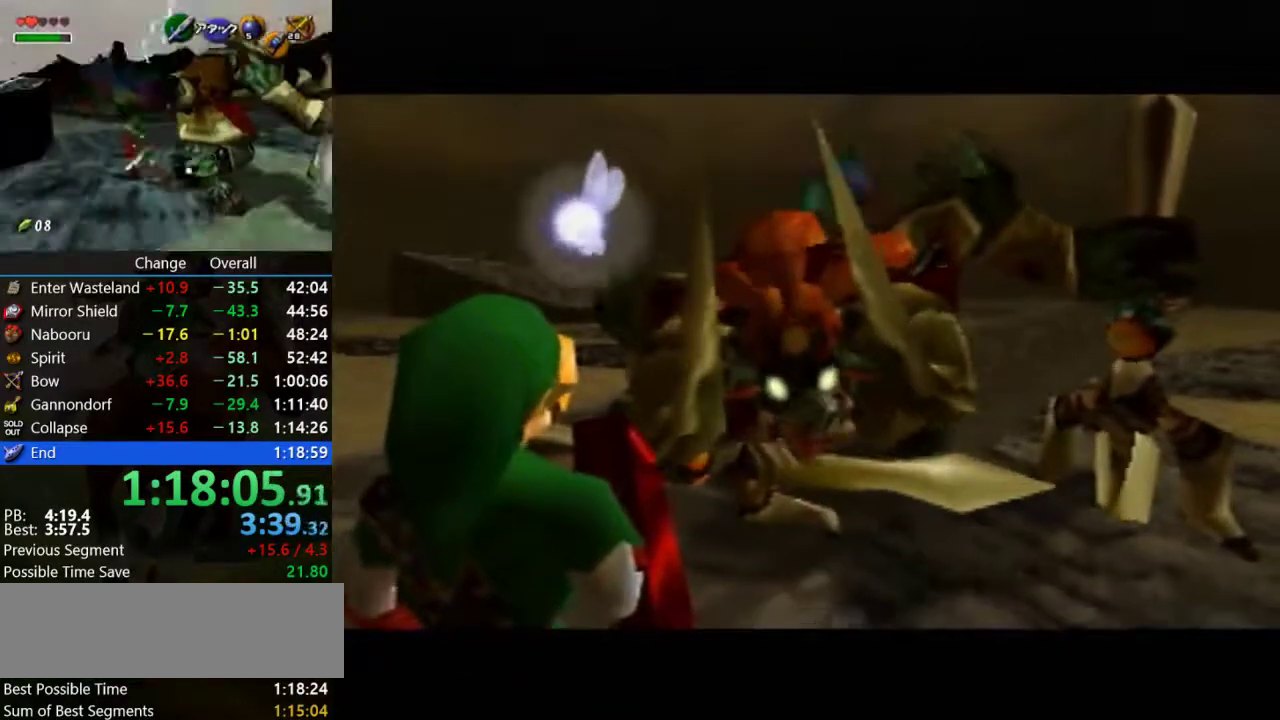
{"buttons": ["B"], "left_stick": "center", "events": [[67, "A", "up"], [133, "B", "down"], [167, "A", "down"], [200, "B", "up"], [233, "A", "up"], [300, "B", "down"], [333, "A", "down"], [367, "B", "up"], [433, "A", "up"], [500, "B", "down"]]}
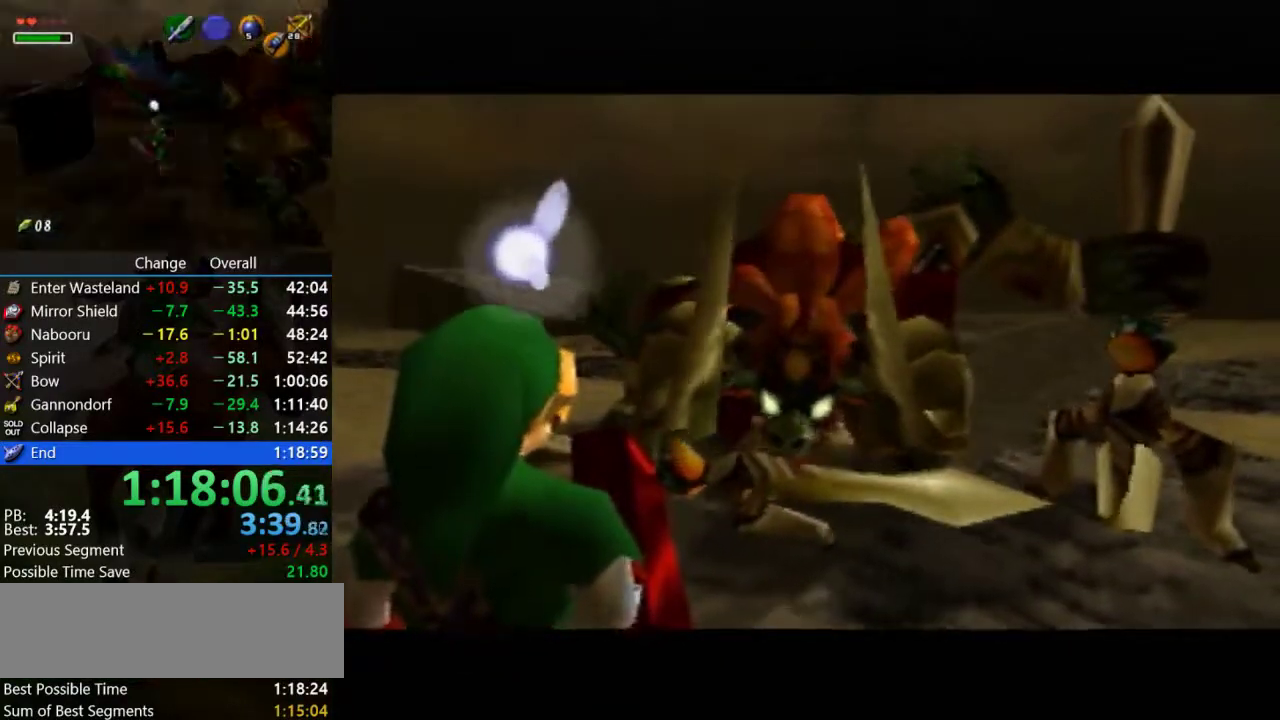
{"buttons": [], "left_stick": "center", "events": [[33, "A", "down"], [67, "B", "up"], [133, "A", "up"], [167, "B", "down"], [233, "A", "down"], [267, "B", "up"], [300, "A", "up"], [367, "B", "down"], [433, "A", "down"], [433, "B", "up"], [500, "A", "up"]]}
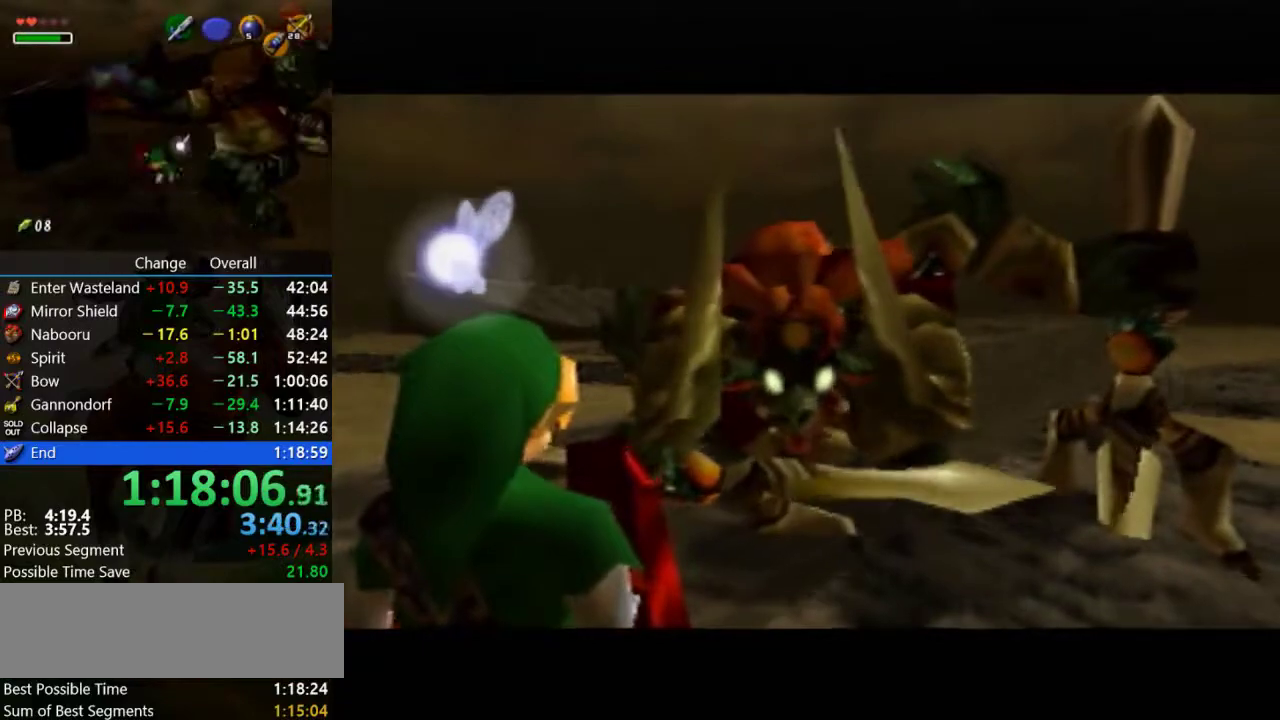
{"buttons": ["A"], "left_stick": "center", "events": [[33, "B", "down"], [100, "A", "down"], [133, "B", "up"], [200, "A", "up"], [233, "B", "down"], [300, "A", "down"], [300, "B", "up"], [367, "A", "up"], [400, "B", "down"], [467, "A", "down"], [500, "B", "up"]]}
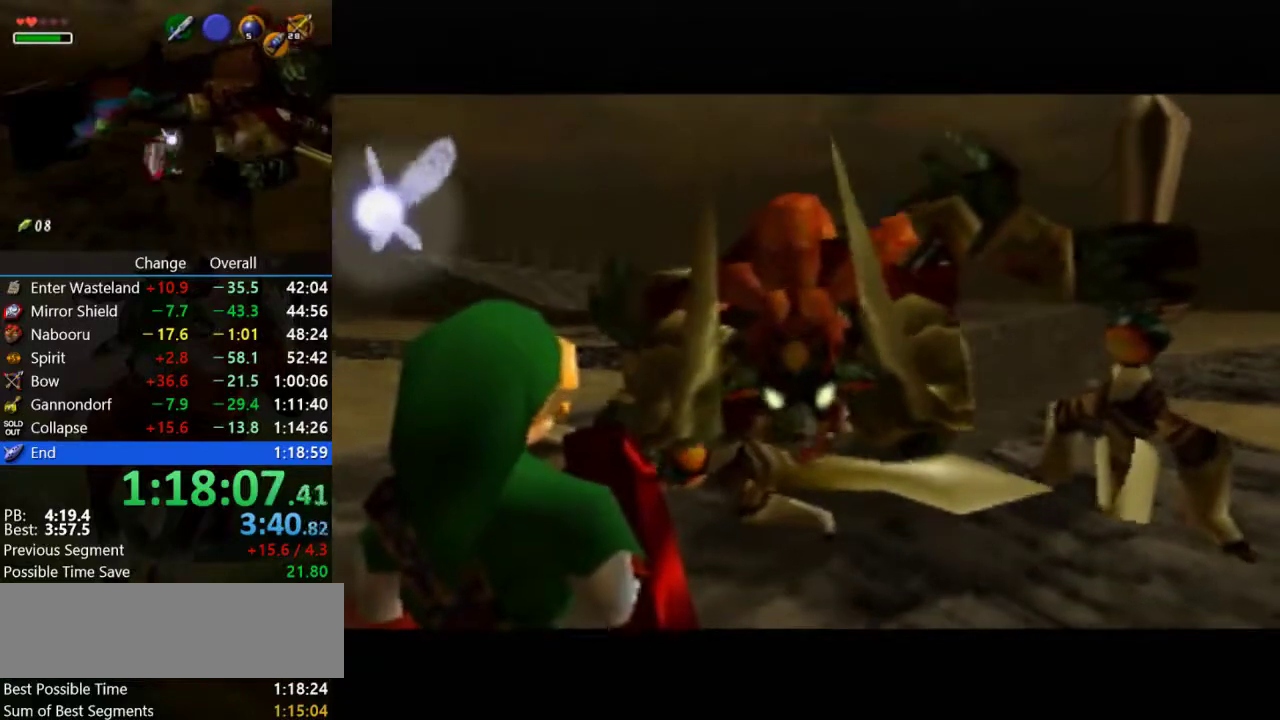
{"buttons": ["B"], "left_stick": "center", "events": [[67, "A", "up"], [100, "B", "down"], [200, "A", "down"], [200, "B", "up"], [267, "A", "up"], [267, "B", "down"], [367, "A", "down"], [367, "B", "up"], [467, "A", "up"], [467, "B", "down"]]}
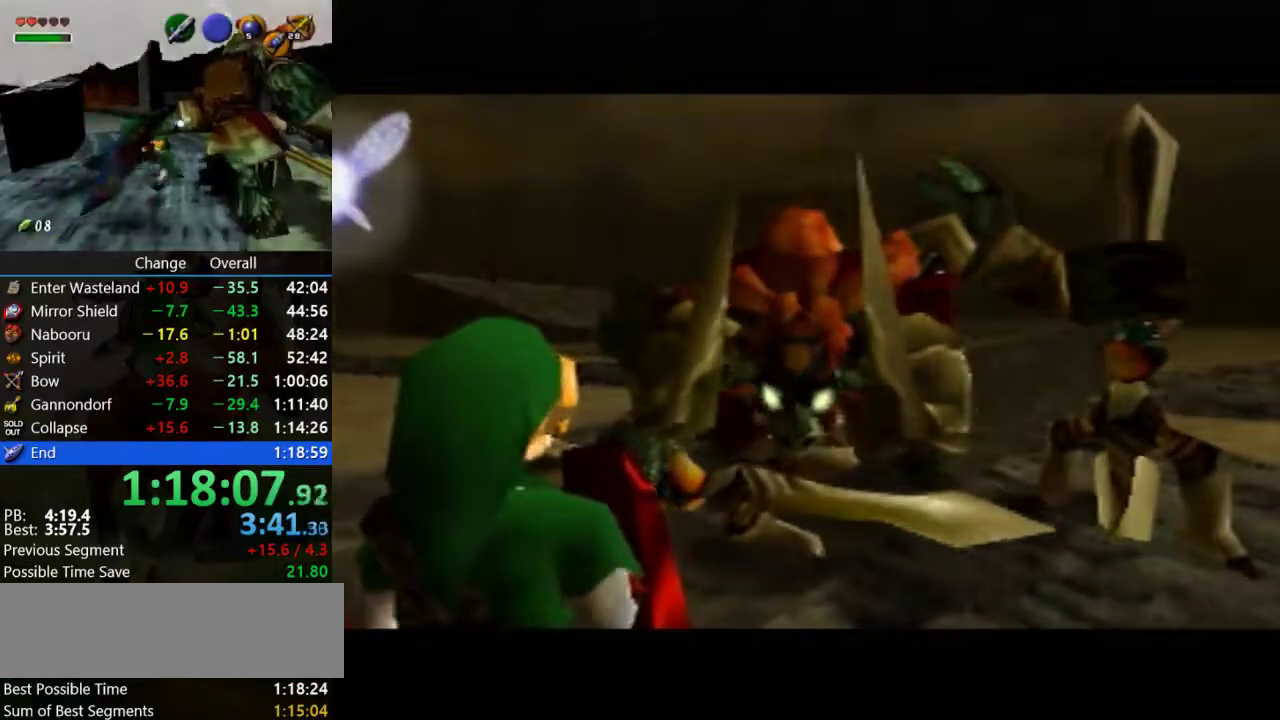
{"buttons": ["A"], "left_stick": "center", "events": [[67, "A", "down"], [67, "B", "up"], [167, "A", "up"], [233, "A", "down"], [333, "A", "up"], [367, "B", "down"], [433, "A", "down"], [433, "B", "up"]]}
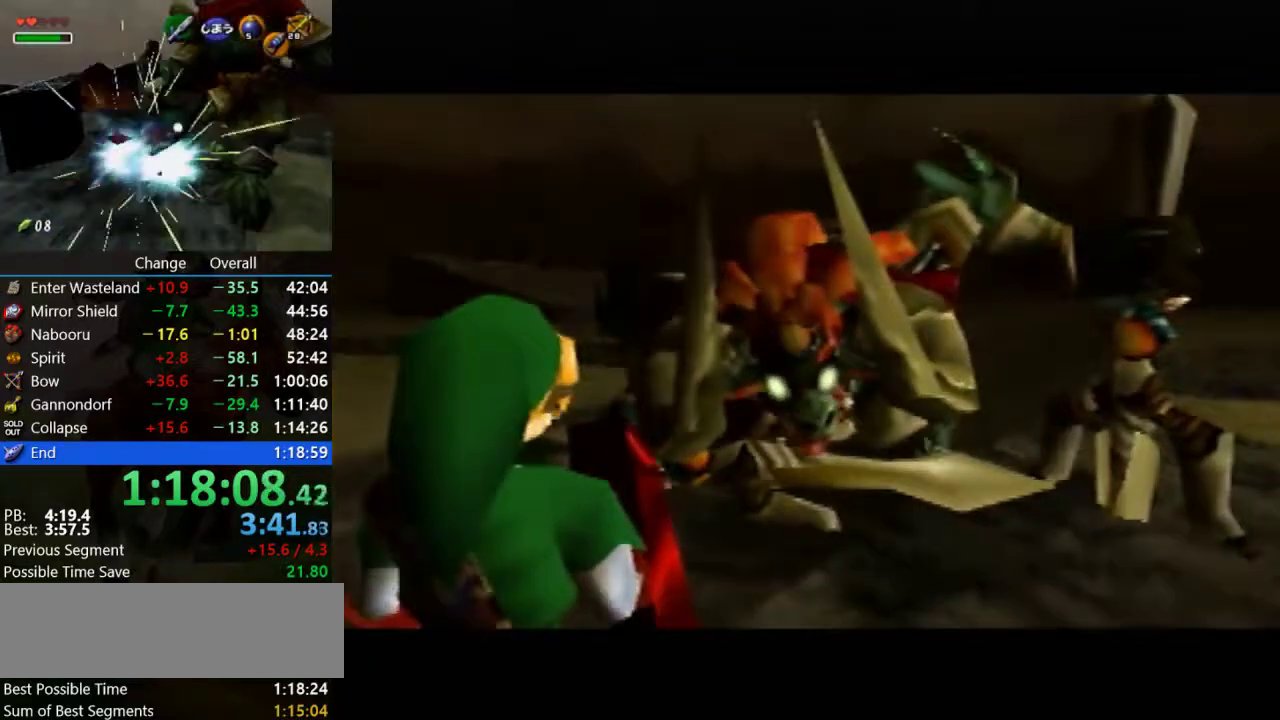
{"buttons": [], "left_stick": "center", "events": [[33, "A", "up"], [67, "B", "down"], [133, "A", "down"], [133, "B", "up"], [200, "A", "up"], [233, "B", "down"], [300, "B", "up"], [333, "A", "down"], [400, "A", "up"], [433, "B", "down"], [500, "B", "up"]]}
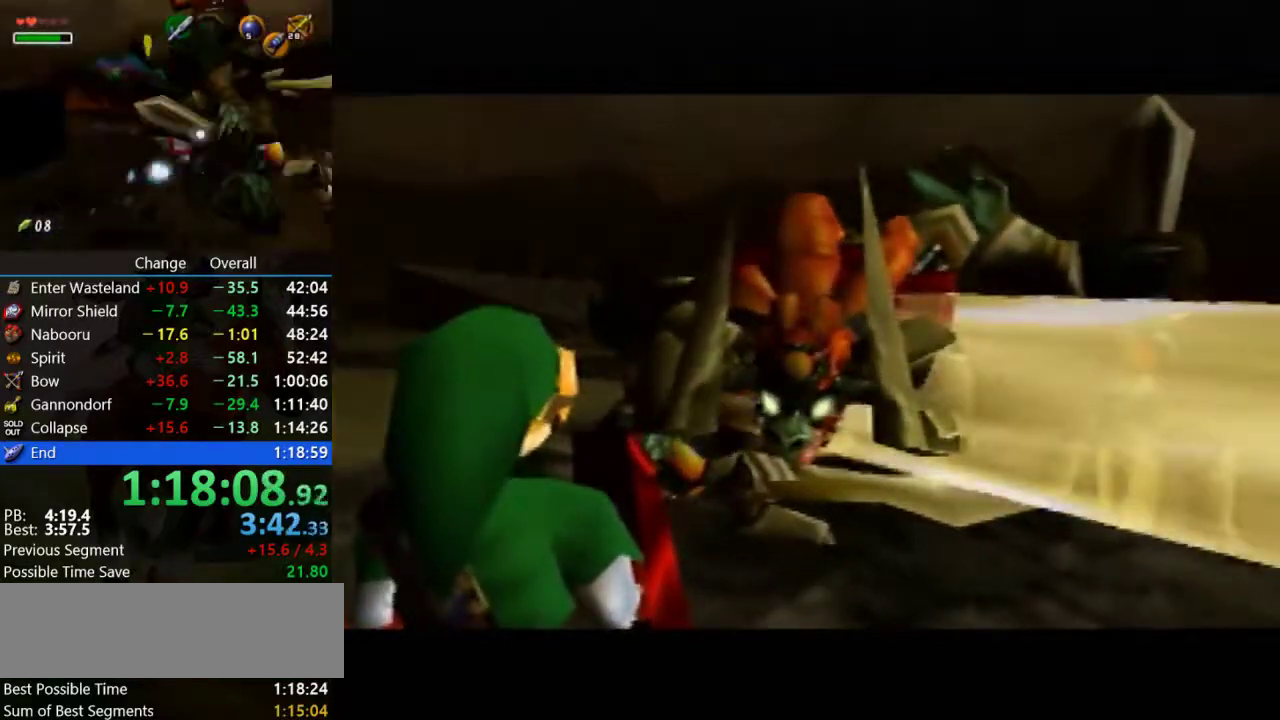
{"buttons": ["B"], "left_stick": "center", "events": [[33, "A", "down"], [100, "A", "up"], [133, "B", "down"], [200, "A", "down"], [200, "B", "up"], [300, "A", "up"], [300, "B", "down"], [400, "A", "down"], [400, "B", "up"], [500, "A", "up"], [500, "B", "down"]]}
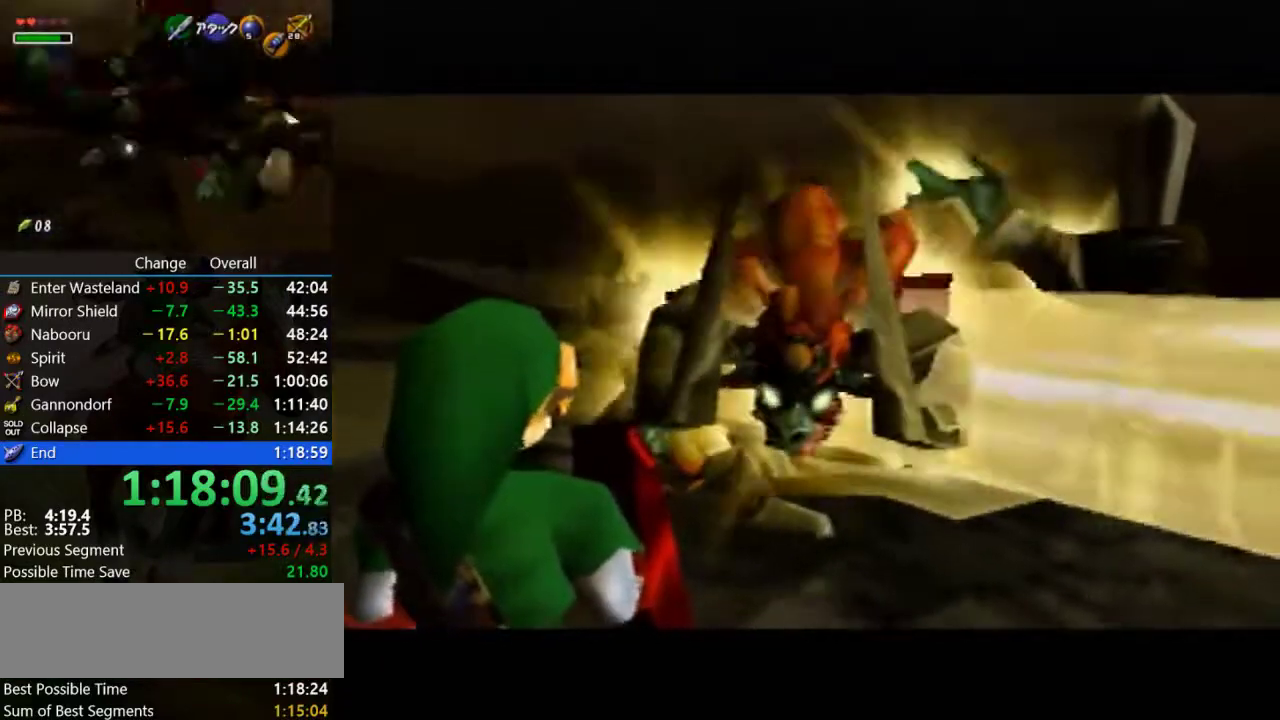
{"buttons": ["A"], "left_stick": "center", "events": [[100, "A", "down"], [100, "B", "up"], [167, "A", "up"], [167, "B", "down"], [267, "A", "down"], [267, "B", "up"], [367, "A", "up"], [367, "B", "down"], [433, "B", "up"], [500, "A", "down"]]}
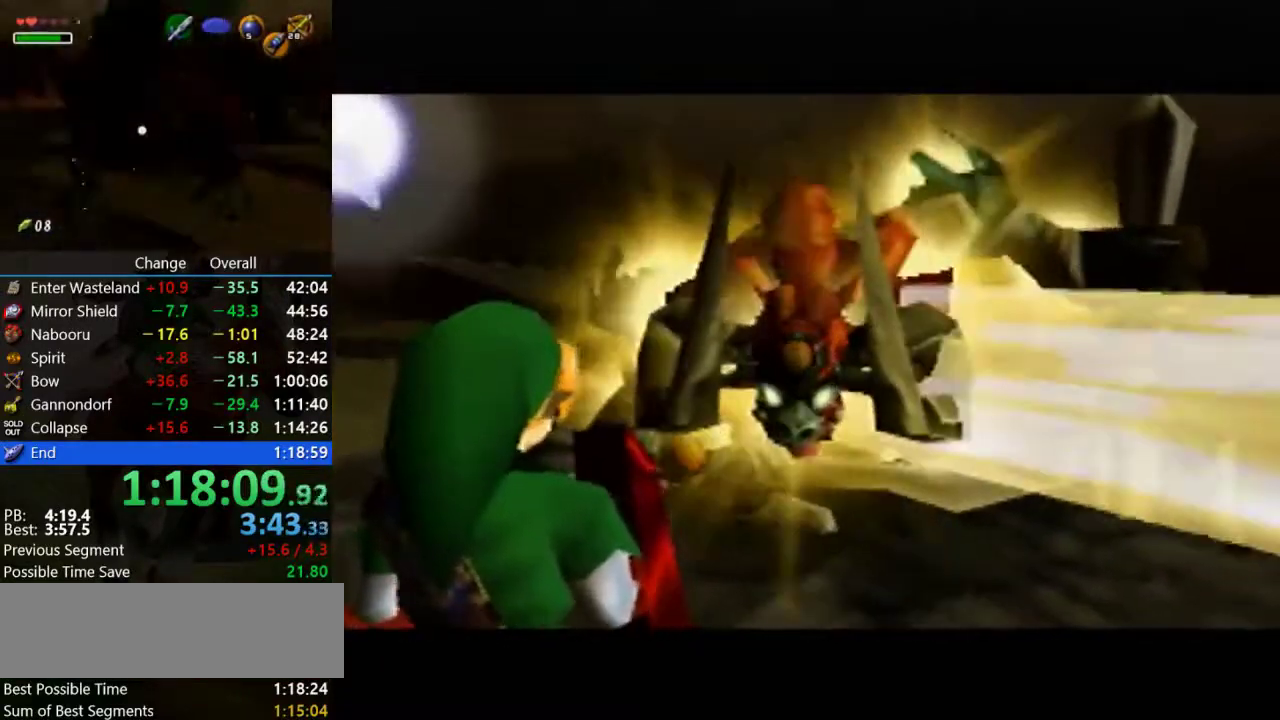
{"buttons": ["B"], "left_stick": "center", "events": [[67, "A", "up"], [67, "B", "down"], [133, "B", "up"], [167, "A", "down"], [233, "A", "up"], [233, "B", "down"], [333, "B", "up"], [367, "A", "down"], [433, "A", "up"], [433, "B", "down"]]}
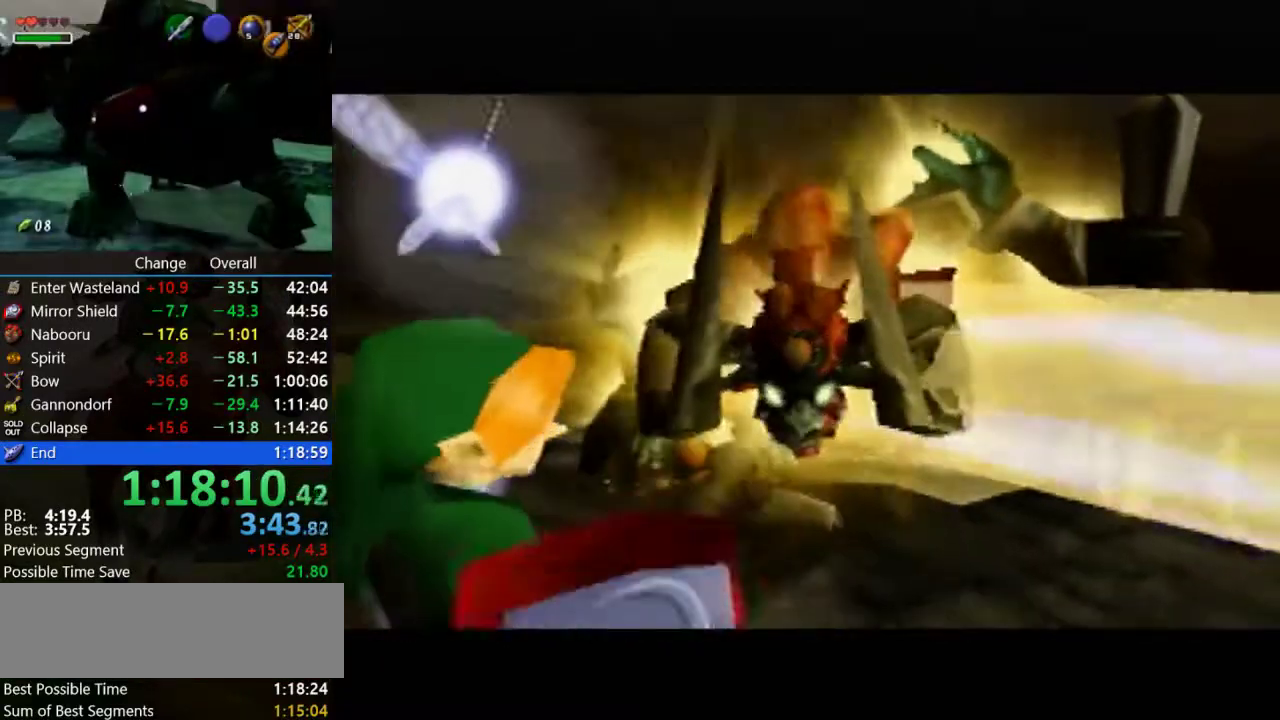
{"buttons": ["B"], "left_stick": "center", "events": [[33, "B", "up"], [133, "B", "down"], [433, "A", "down"], [500, "A", "up"]]}
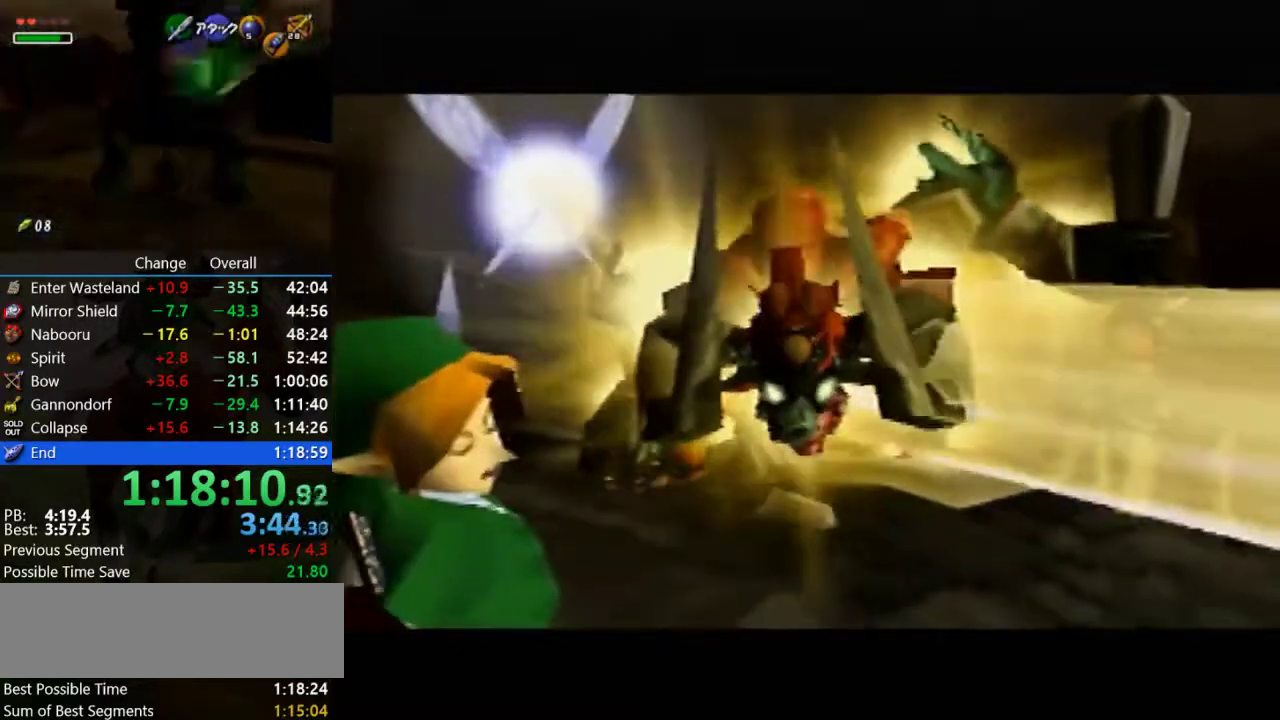
{"buttons": ["A", "B"], "left_stick": "center", "events": [[67, "A", "down"], [167, "A", "up"], [167, "B", "up"], [267, "A", "down"], [267, "B", "down"], [367, "A", "up"], [367, "B", "up"], [500, "A", "down"], [500, "B", "down"]]}
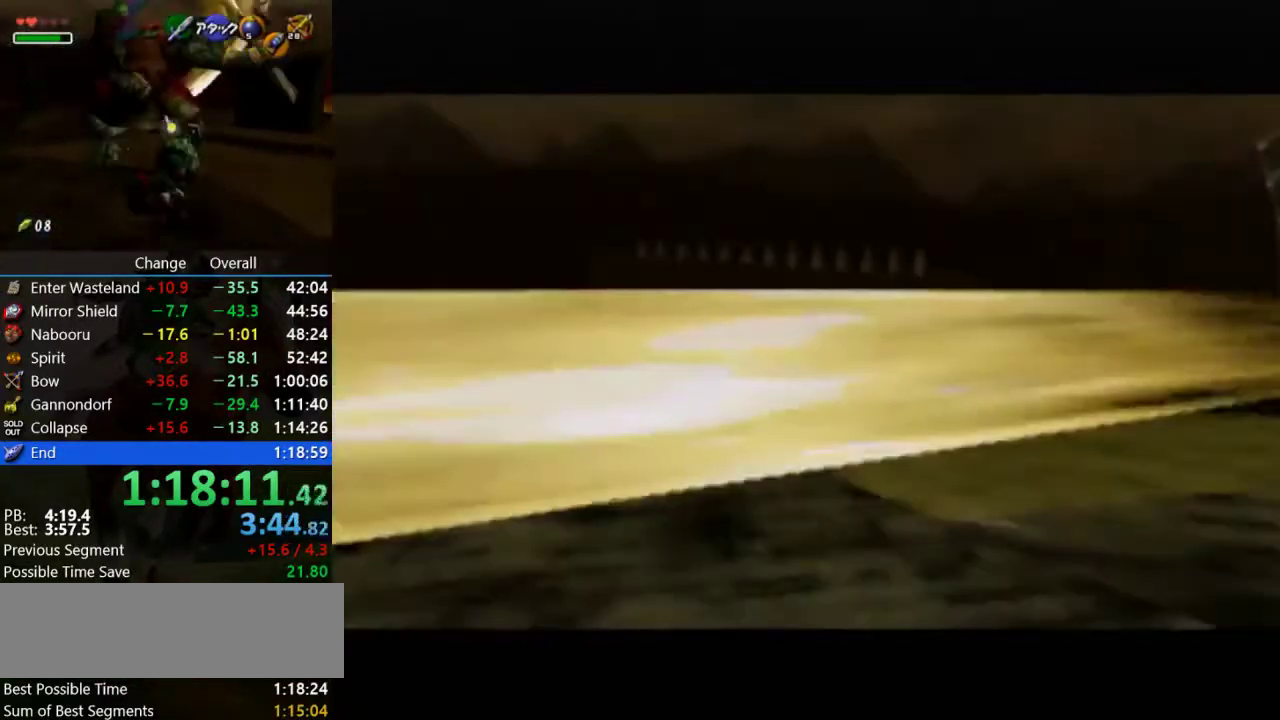
{"buttons": [], "left_stick": "center", "events": [[67, "A", "up"], [67, "B", "up"], [200, "B", "down"], [267, "B", "up"], [367, "B", "down"], [400, "A", "down"], [467, "A", "up"], [500, "B", "up"]]}
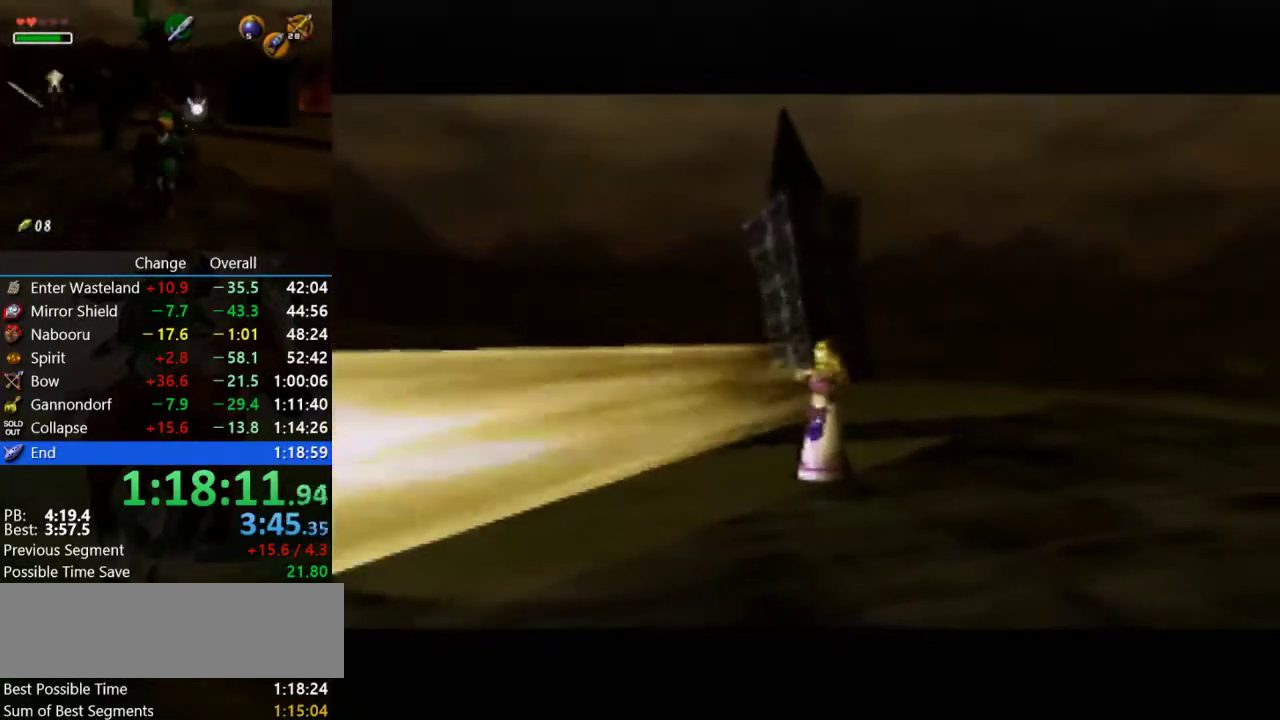
{"buttons": [], "left_stick": "center", "events": [[100, "B", "down"], [133, "A", "down"], [200, "A", "up"], [200, "B", "up"], [300, "A", "down"], [367, "A", "up"]]}
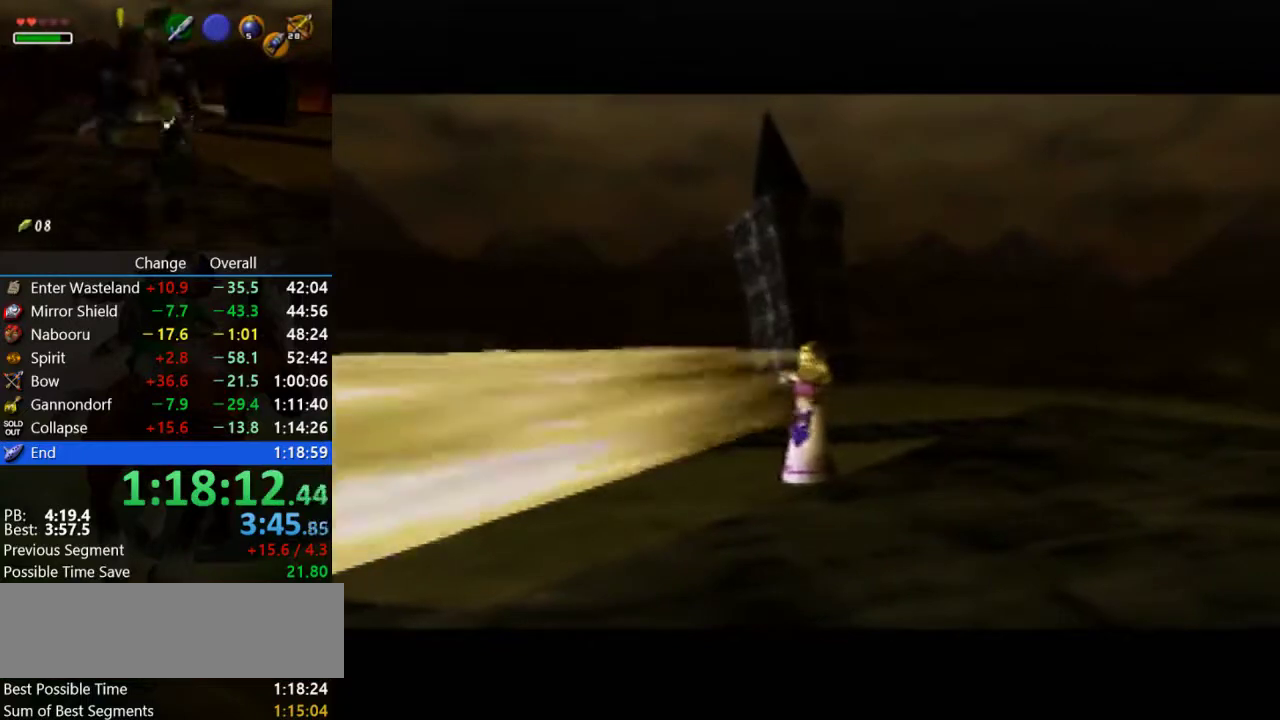
{"buttons": [], "left_stick": "center", "events": [[33, "A", "down"], [100, "A", "up"], [167, "B", "down"], [200, "A", "down"], [267, "A", "up"], [300, "B", "up"], [400, "B", "down"], [433, "A", "down"], [500, "A", "up"], [500, "B", "up"]]}
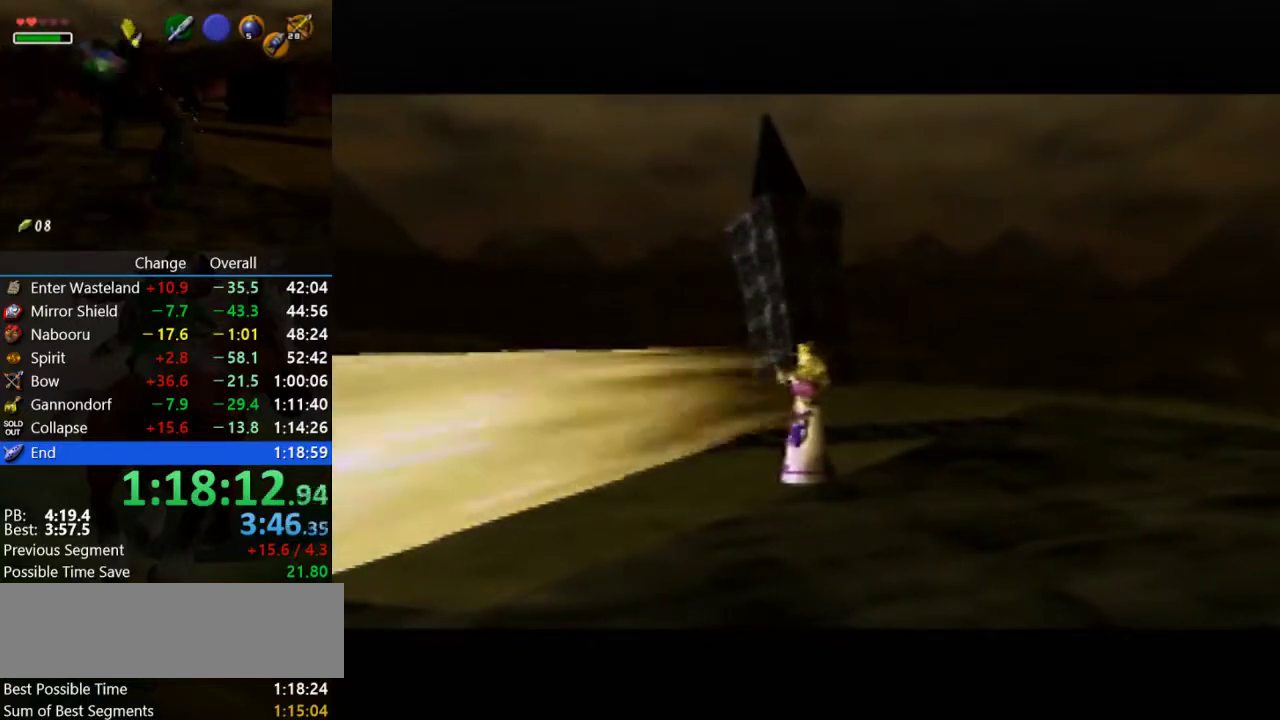
{"buttons": [], "left_stick": "center", "events": [[133, "B", "down"], [200, "B", "up"], [333, "A", "down"], [333, "B", "down"], [400, "A", "up"], [400, "B", "up"]]}
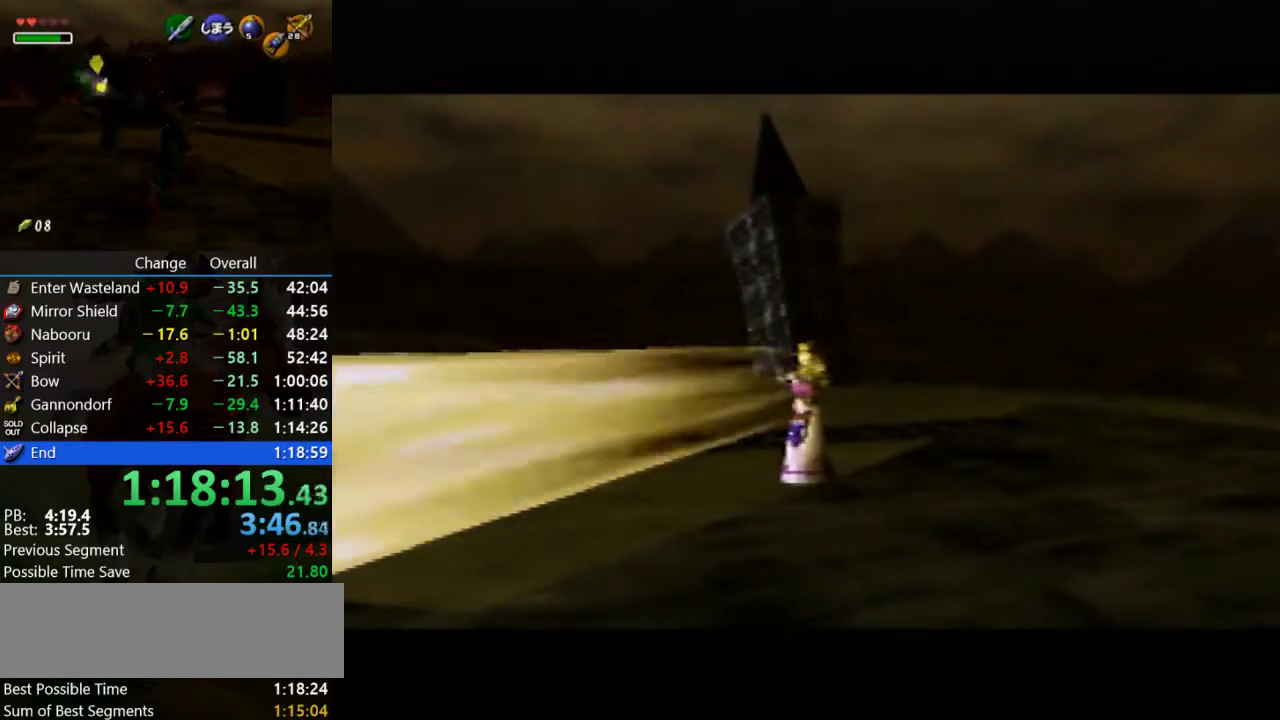
{"buttons": ["B"], "left_stick": "center", "events": [[33, "B", "down"], [100, "B", "up"], [200, "A", "down"], [200, "B", "down"], [300, "A", "up"], [333, "B", "up"], [433, "A", "down"], [433, "B", "down"], [500, "A", "up"]]}
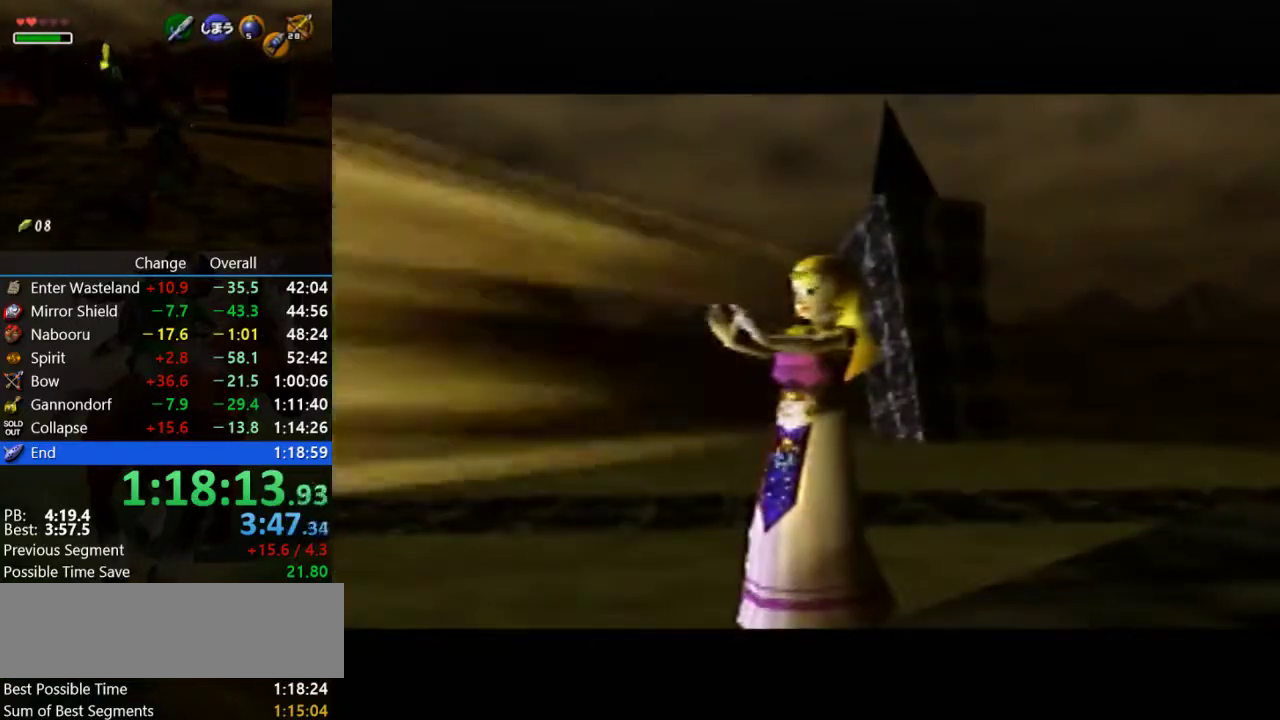
{"buttons": [], "left_stick": "center", "events": [[33, "B", "up"], [333, "B", "down"], [367, "A", "down"], [433, "A", "up"], [433, "B", "up"]]}
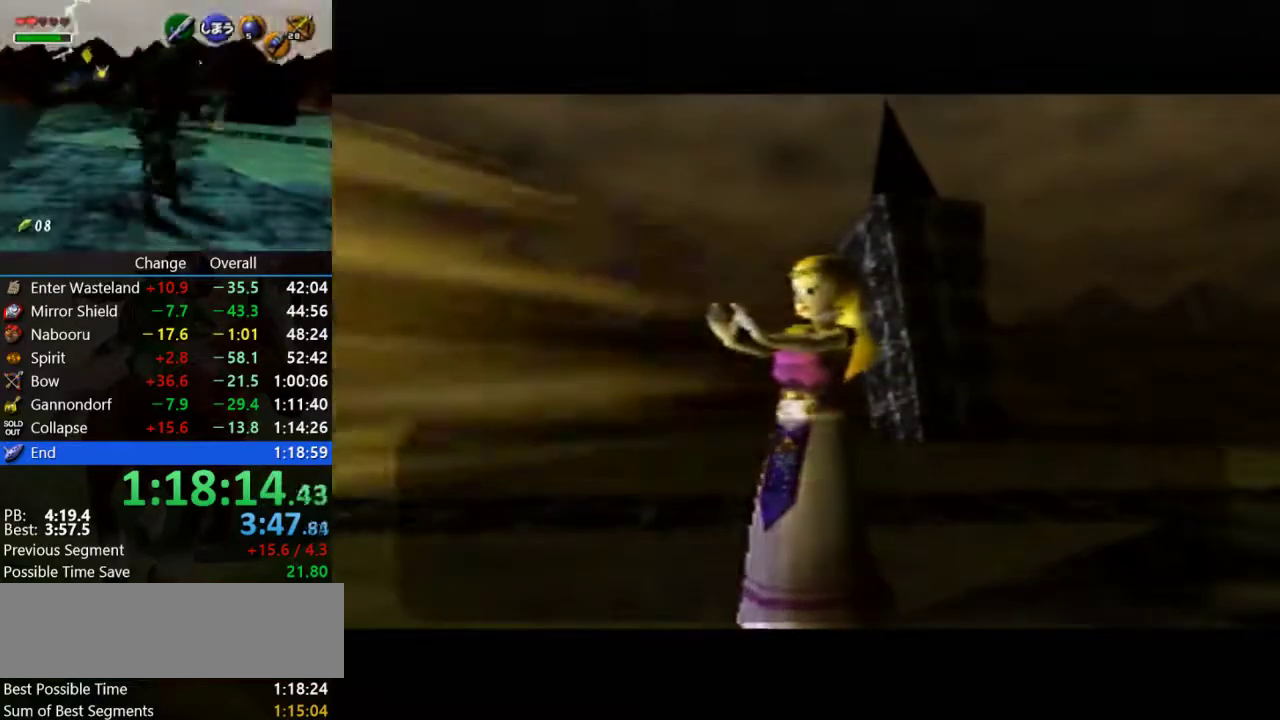
{"buttons": [], "left_stick": "center", "events": [[67, "A", "down"], [67, "B", "down"], [133, "A", "up"], [133, "B", "up"], [267, "A", "down"], [267, "B", "down"], [333, "A", "up"], [333, "B", "up"], [433, "A", "down"], [433, "B", "down"], [500, "A", "up"], [500, "B", "up"]]}
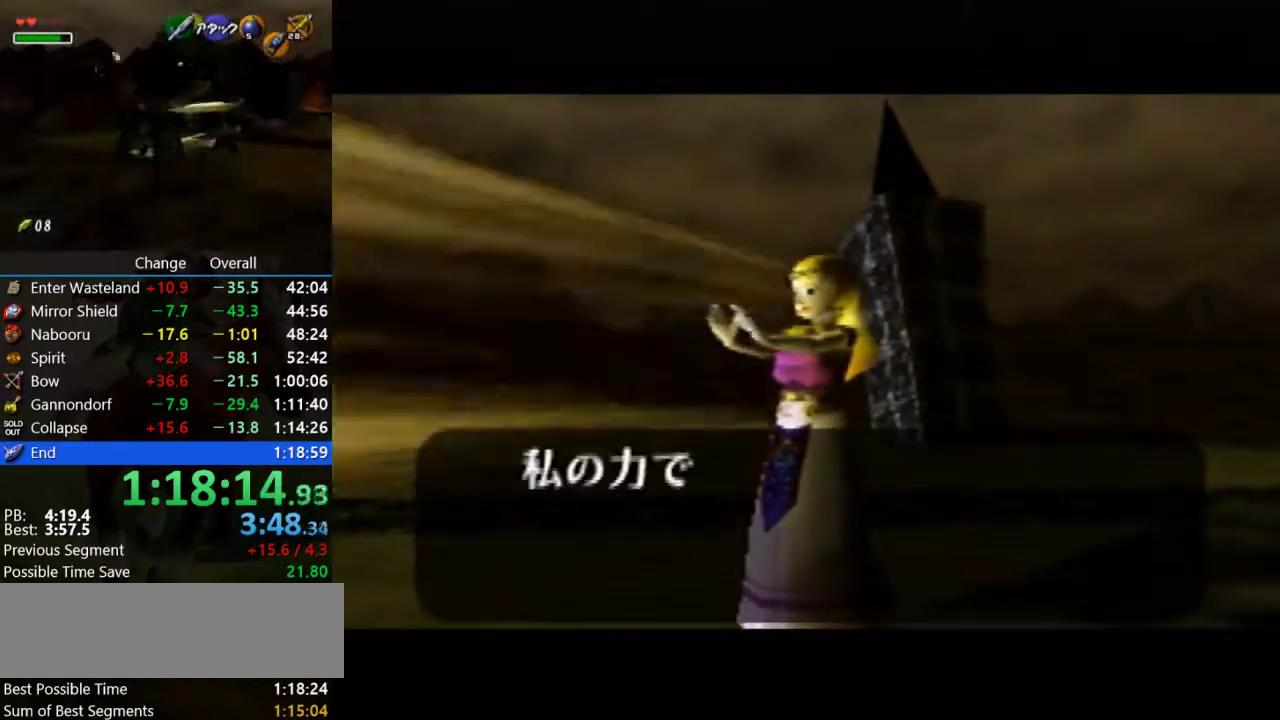
{"buttons": [], "left_stick": "center", "events": [[100, "A", "down"], [100, "B", "down"], [200, "A", "up"], [200, "B", "up"], [333, "A", "down"], [333, "B", "down"], [400, "A", "up"], [400, "B", "up"]]}
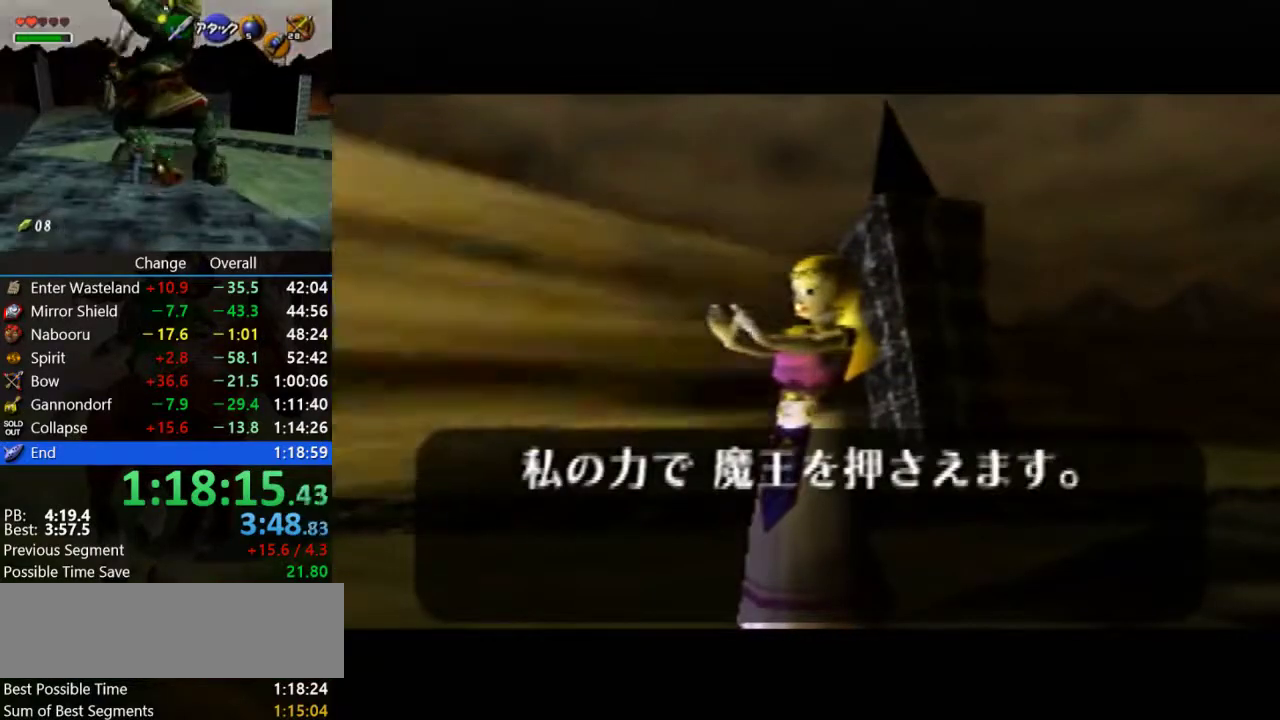
{"buttons": ["A"], "left_stick": "center", "events": [[33, "B", "down"], [133, "B", "up"], [200, "B", "down"], [300, "B", "up"], [400, "A", "down"], [400, "B", "down"], [500, "B", "up"]]}
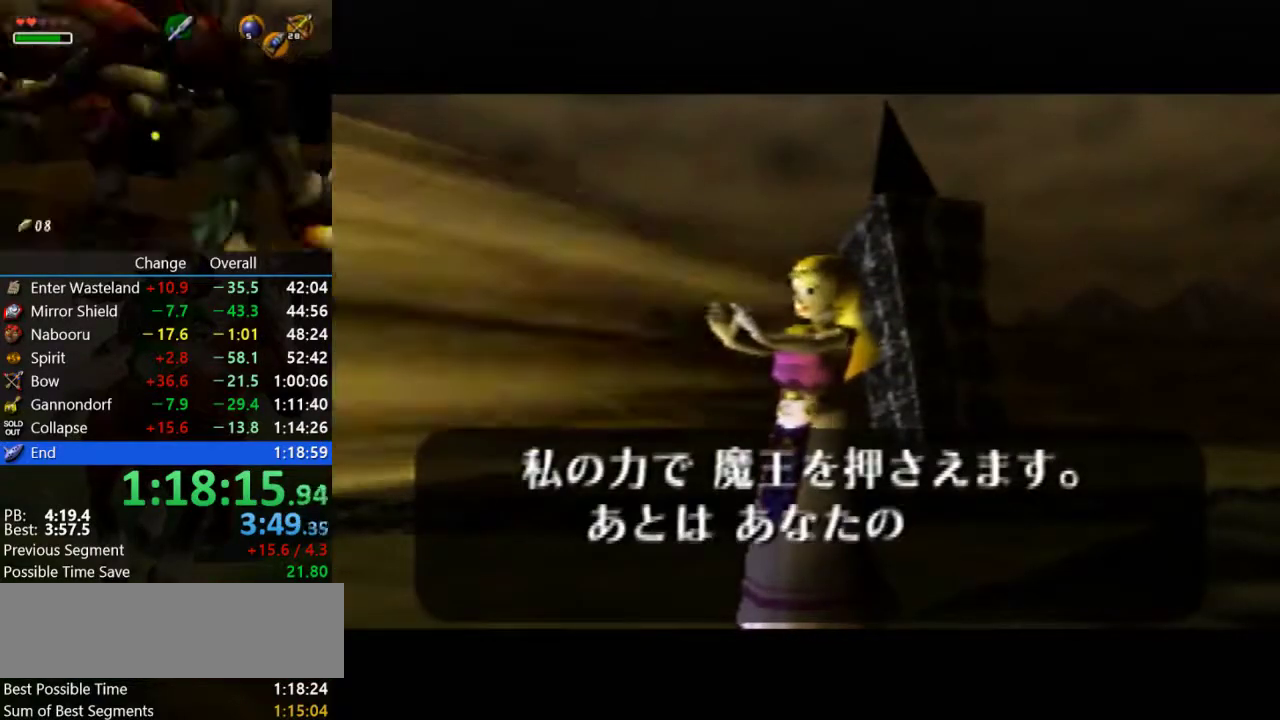
{"buttons": ["A", "B"], "left_stick": "center", "events": [[167, "A", "up"], [267, "A", "down"], [267, "B", "down"], [367, "A", "up"], [367, "B", "up"], [467, "B", "down"], [500, "A", "down"]]}
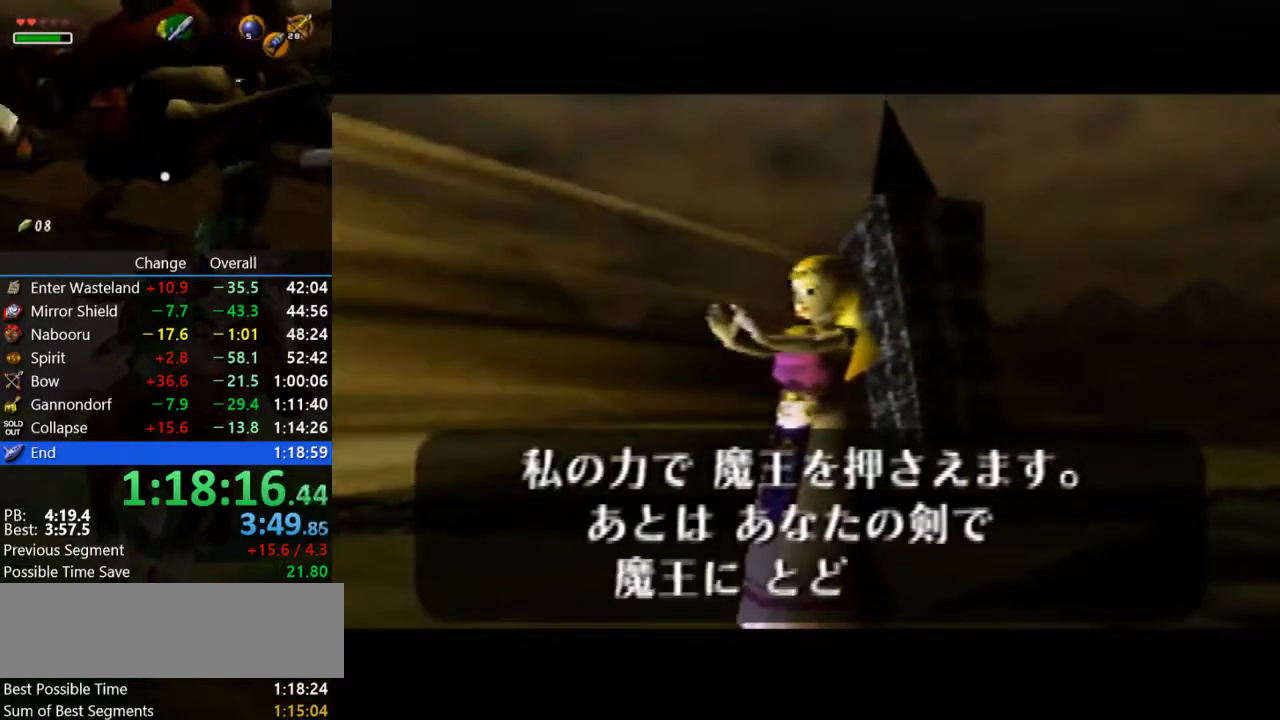
{"buttons": ["A"], "left_stick": "center", "events": [[67, "A", "up"], [100, "B", "up"], [200, "A", "down"], [200, "B", "down"], [267, "A", "up"], [267, "B", "up"], [333, "B", "down"], [400, "B", "up"], [500, "A", "down"]]}
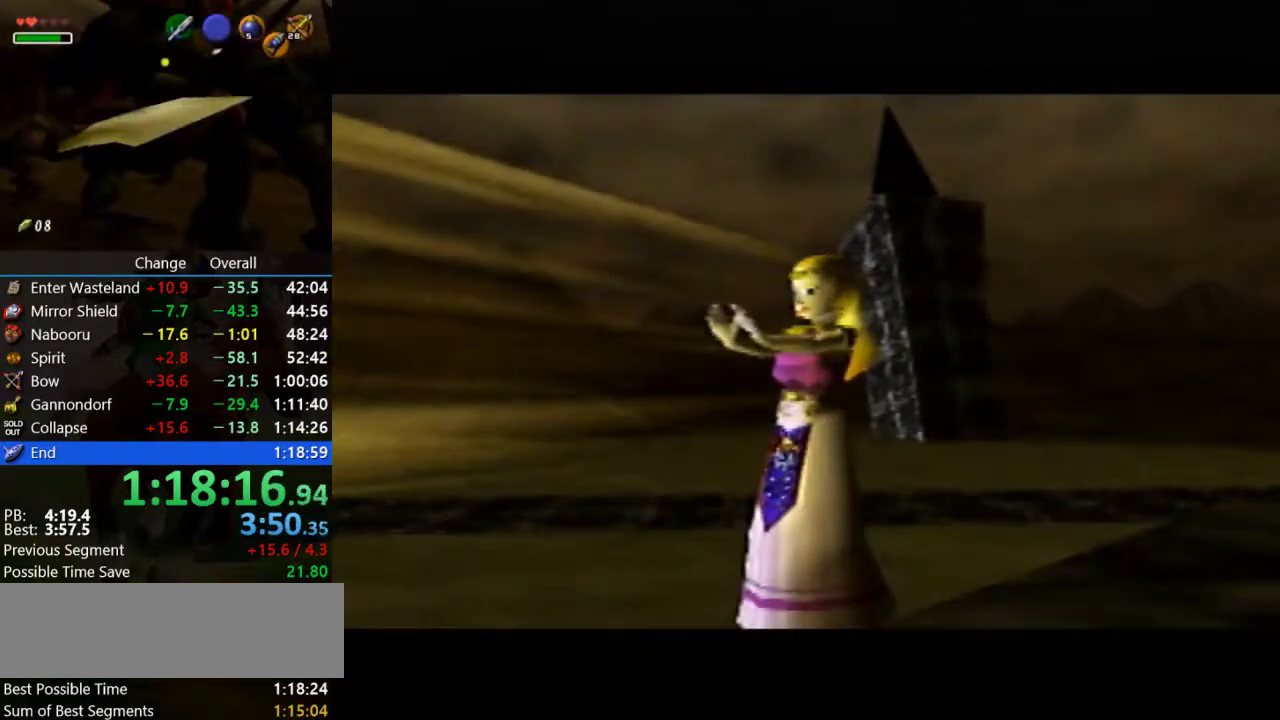
{"buttons": ["B"], "left_stick": "center", "events": [[67, "A", "up"], [167, "A", "down"], [267, "A", "up"], [300, "B", "down"], [367, "A", "down"], [400, "B", "up"], [467, "A", "up"], [500, "B", "down"]]}
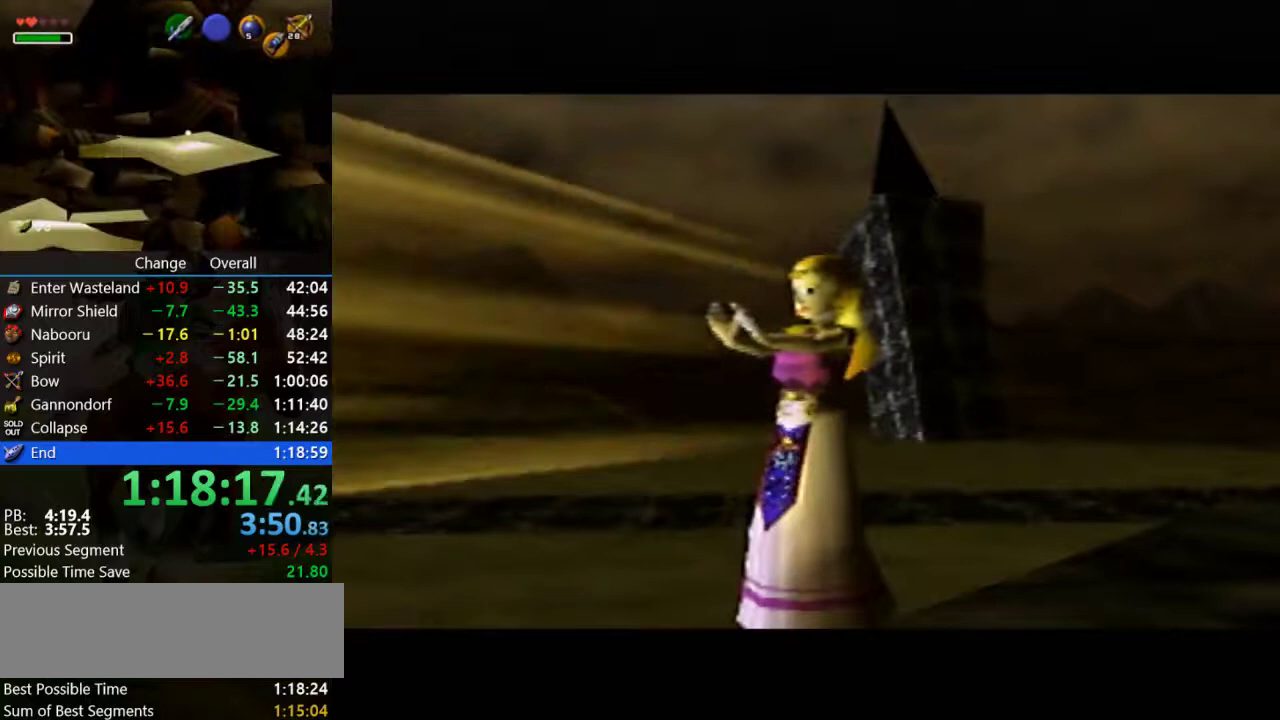
{"buttons": [], "left_stick": "center", "events": [[133, "B", "up"], [167, "A", "down"], [267, "A", "up"], [300, "B", "down"], [400, "B", "up"], [433, "A", "down"], [500, "A", "up"]]}